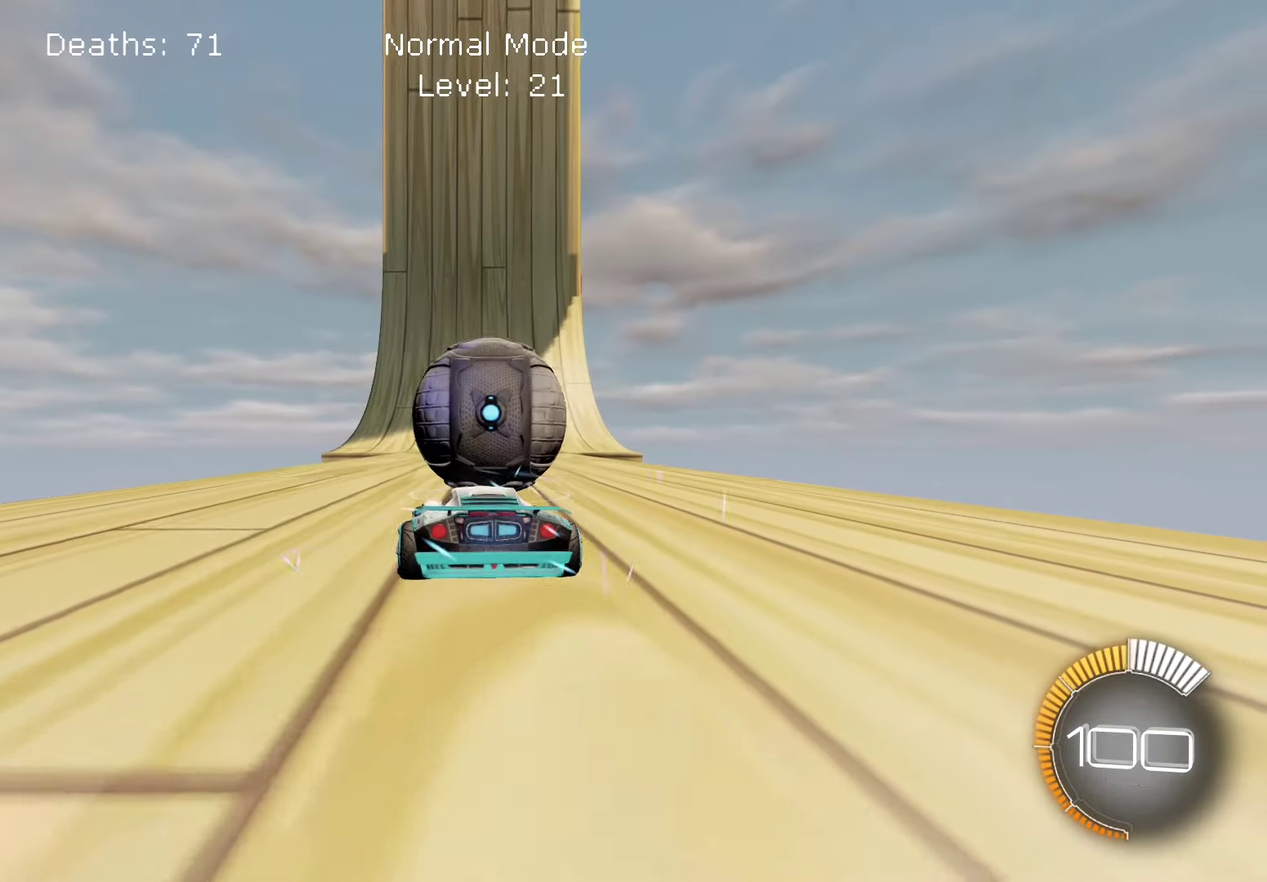
Gameplay with a controller (PlayStation layout); each line is a JSON object with the inputs held at the frame after it (dt_ms = milliseconds from this image to that frame). "events" lists button and stick changes between this image and that frame as [ms after this image, input, new state], when the widget could be followed in between. Not read: L3 R3.
{"dt_ms": 500, "buttons": ["R2"], "left_stick": "center", "right_stick": "center", "events": []}
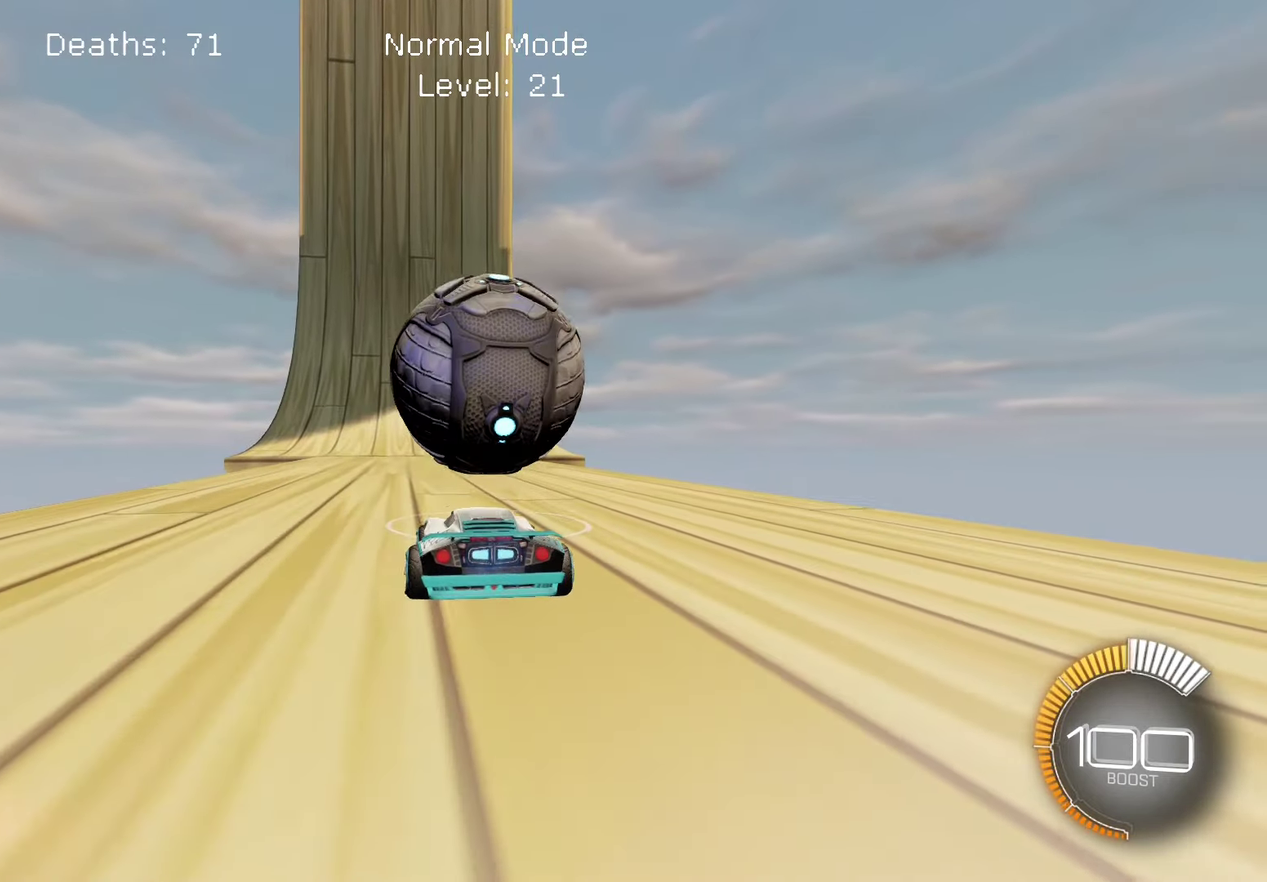
{"dt_ms": 500, "buttons": ["R2"], "left_stick": "center", "right_stick": "center", "events": []}
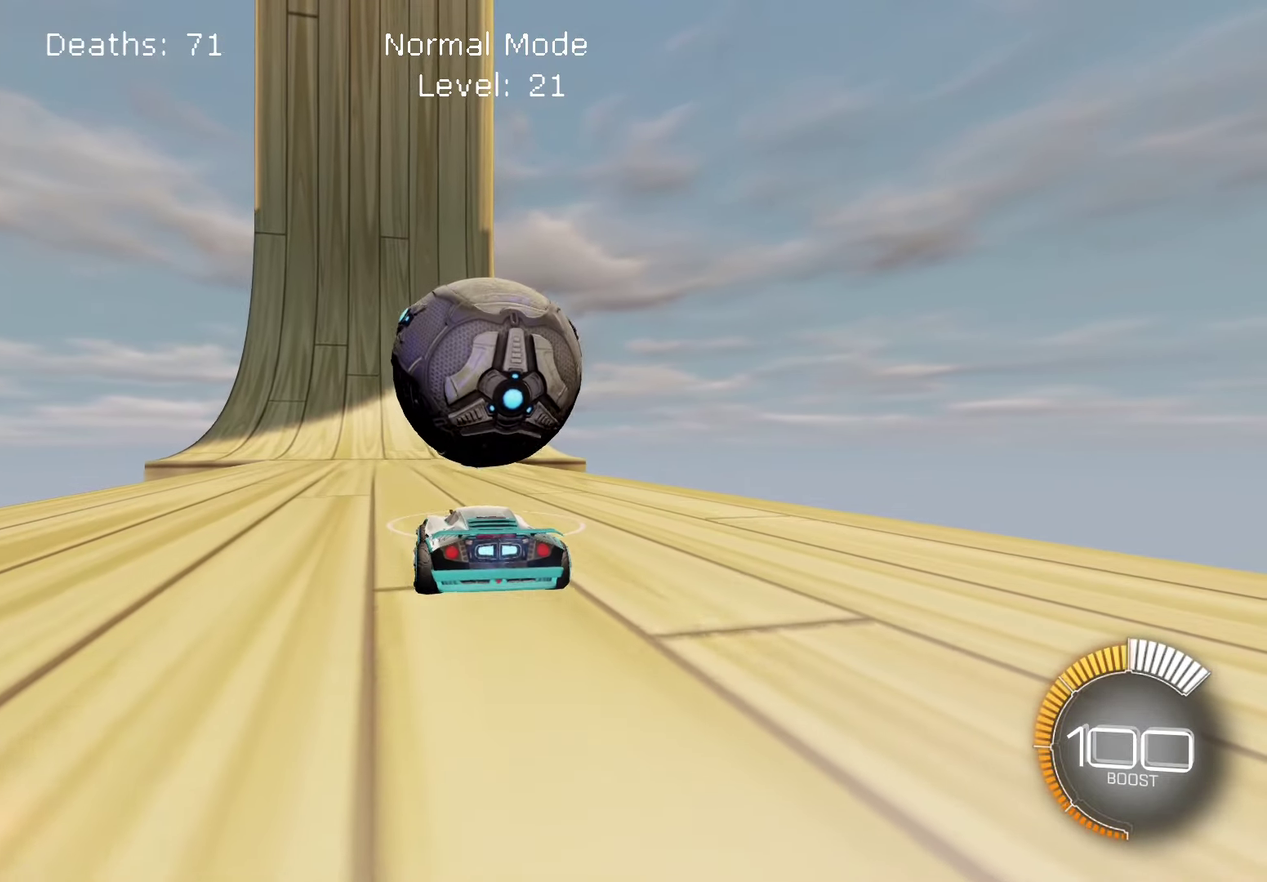
{"dt_ms": 500, "buttons": ["L1", "R2"], "left_stick": "center", "right_stick": "center", "events": [[134, "L1", "down"], [184, "left_stick", "down-right"], [250, "left_stick", "center"]]}
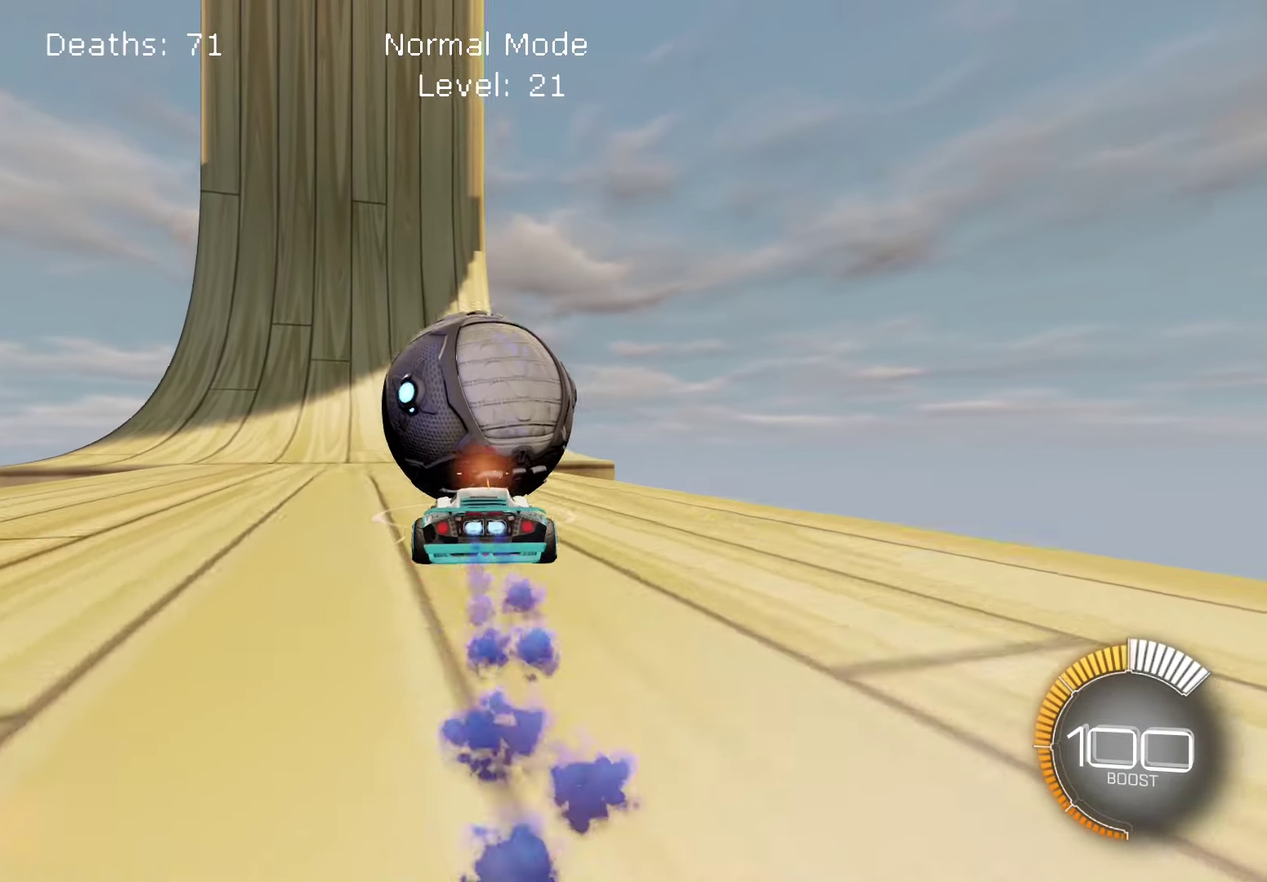
{"dt_ms": 500, "buttons": ["L1", "R2"], "left_stick": "center", "right_stick": "center", "events": [[50, "left_stick", "left"], [117, "left_stick", "center"], [234, "left_stick", "down-right"], [317, "left_stick", "center"]]}
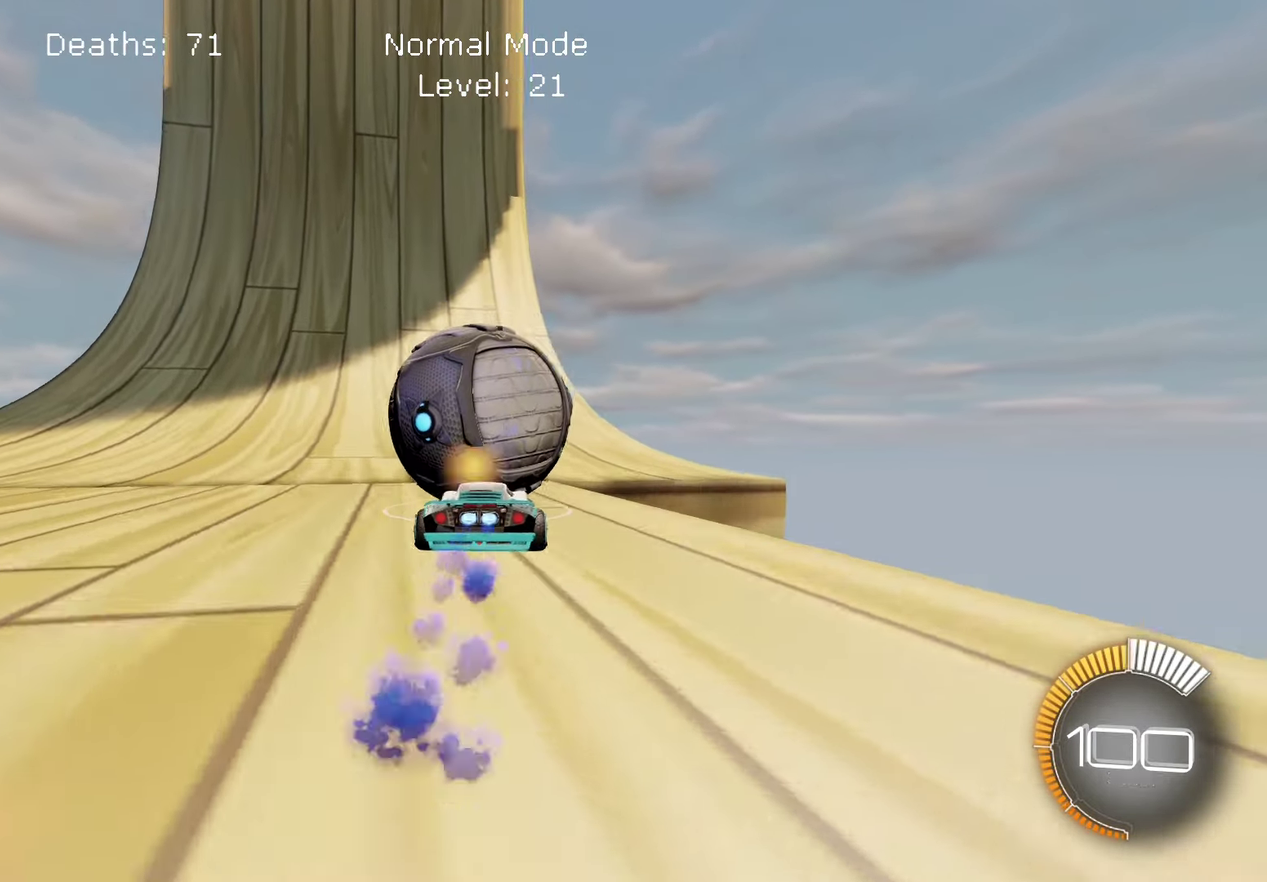
{"dt_ms": 500, "buttons": ["L1", "R2"], "left_stick": "center", "right_stick": "center", "events": [[17, "left_stick", "left"], [100, "left_stick", "center"], [117, "L1", "up"], [317, "L1", "down"], [317, "left_stick", "down-right"], [417, "left_stick", "center"]]}
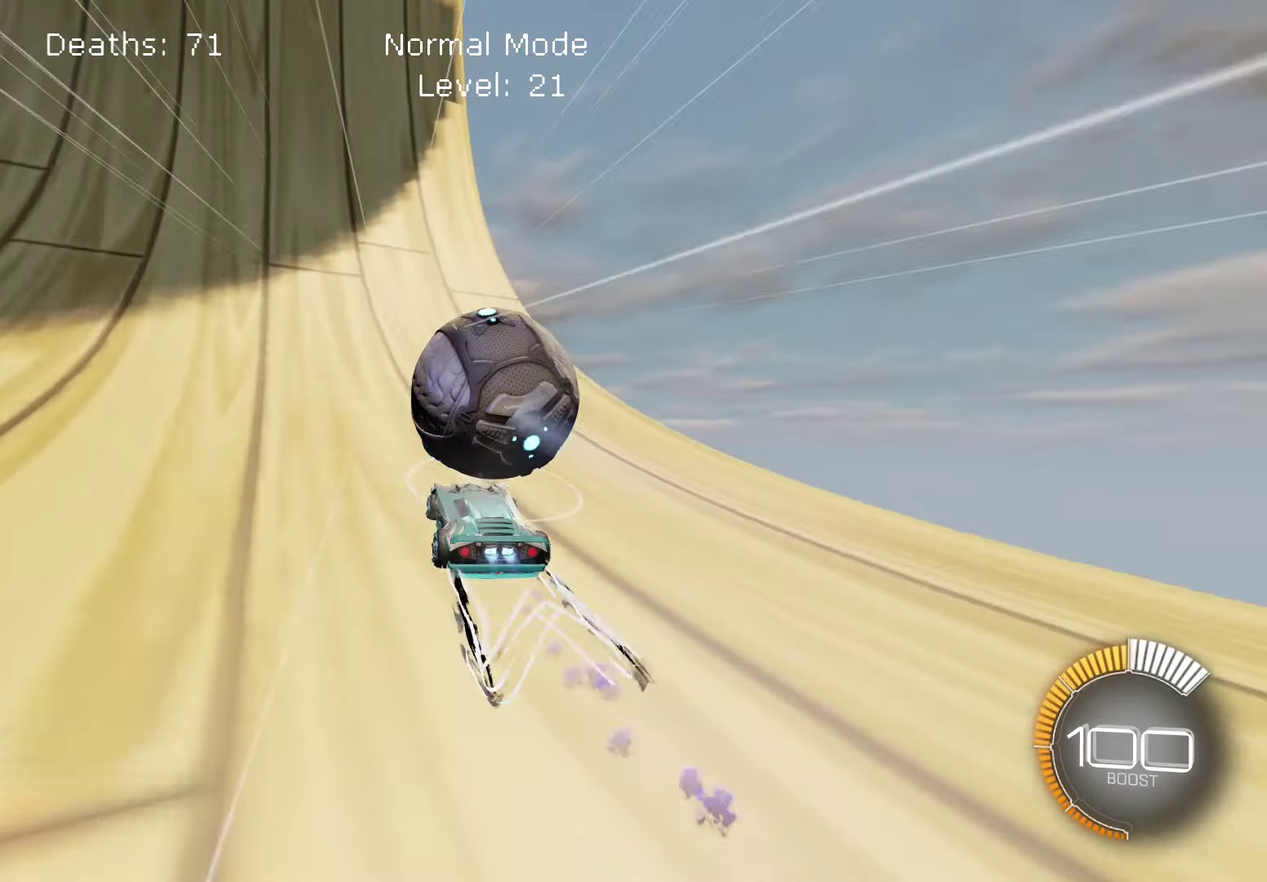
{"dt_ms": 500, "buttons": ["L1", "R2"], "left_stick": "center", "right_stick": "center", "events": []}
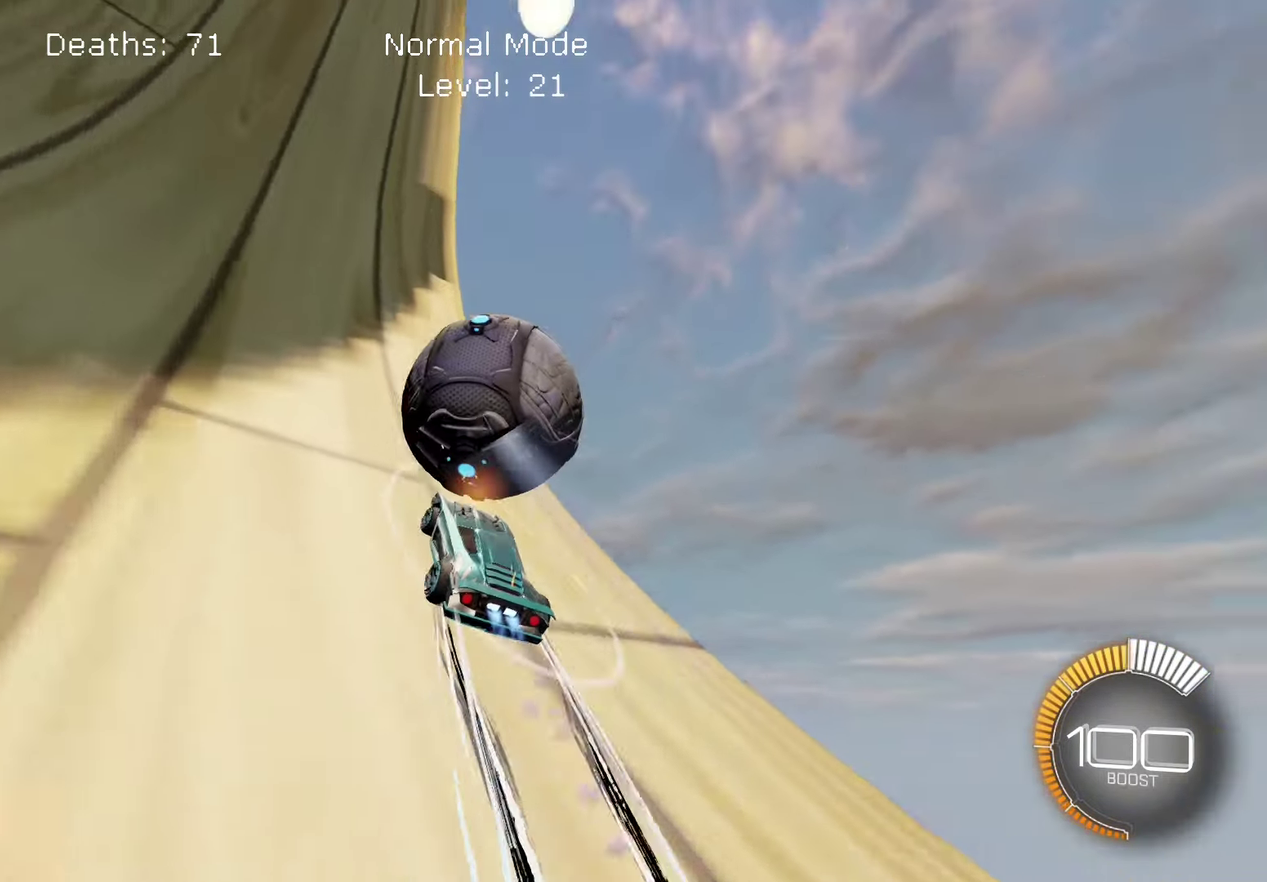
{"dt_ms": 500, "buttons": ["L2"], "left_stick": "right", "right_stick": "down-left", "events": [[334, "L2", "down"], [334, "left_stick", "right"], [400, "L1", "up"], [450, "R2", "up"], [450, "right_stick", "down-left"]]}
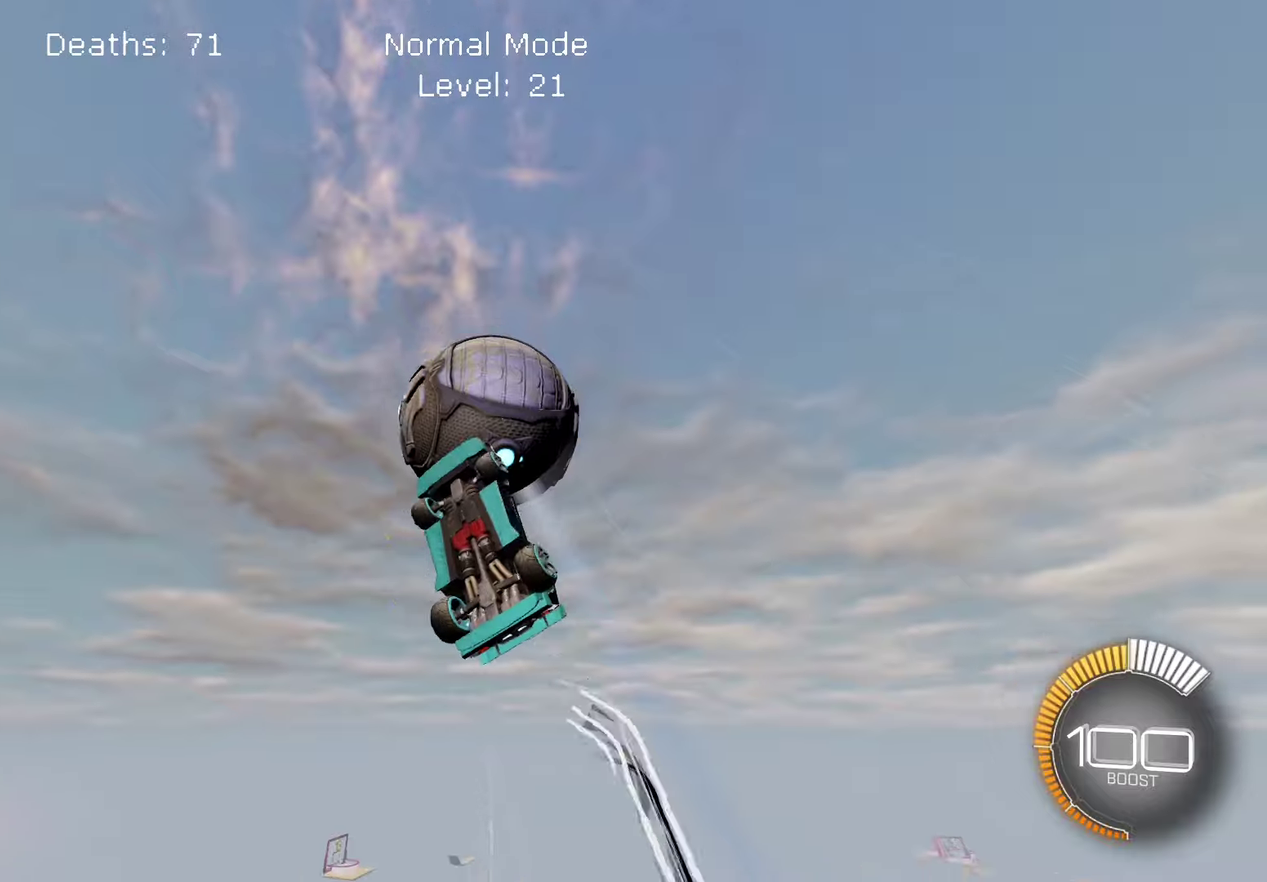
{"dt_ms": 500, "buttons": ["L1"], "left_stick": "left", "right_stick": "up"}
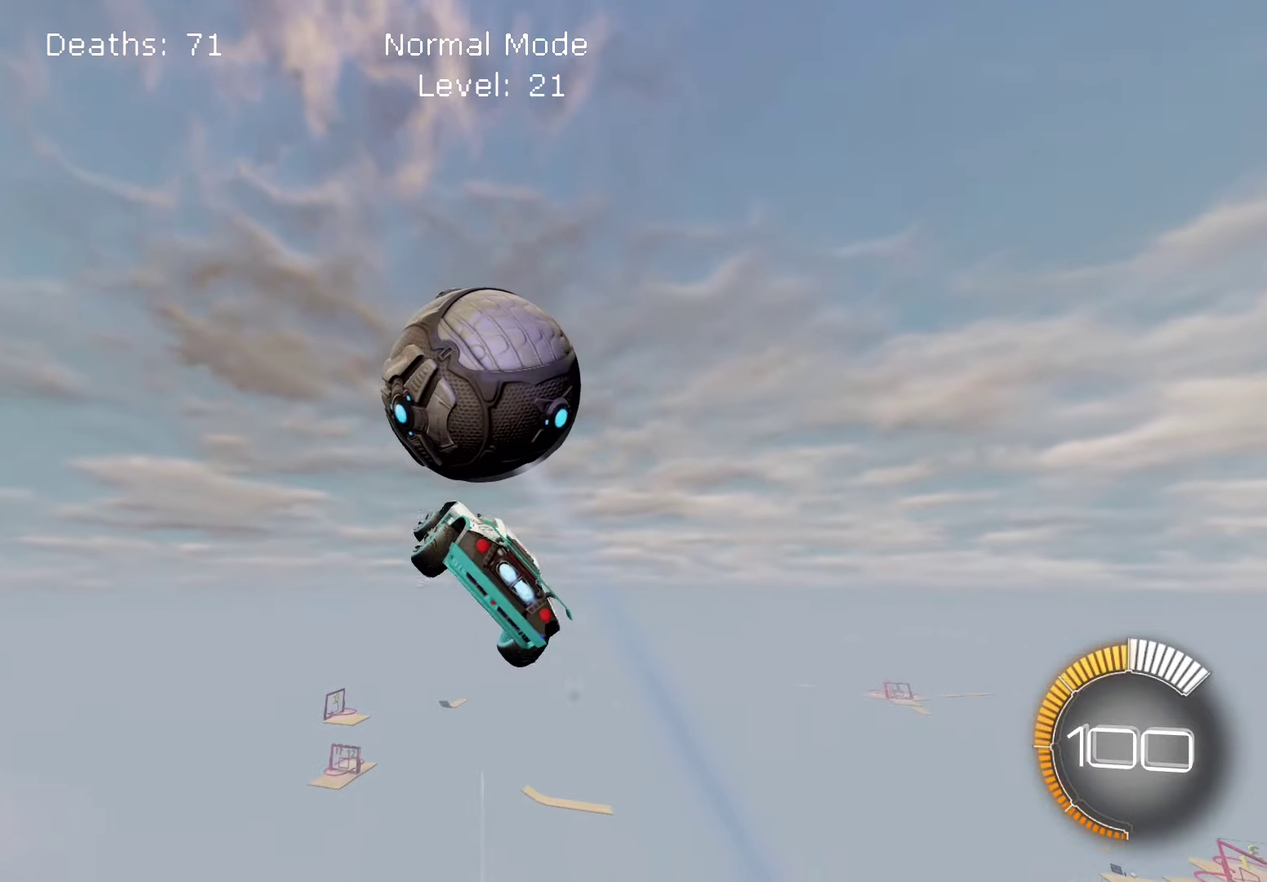
{"dt_ms": 500, "buttons": ["L1"], "left_stick": "left", "right_stick": "down"}
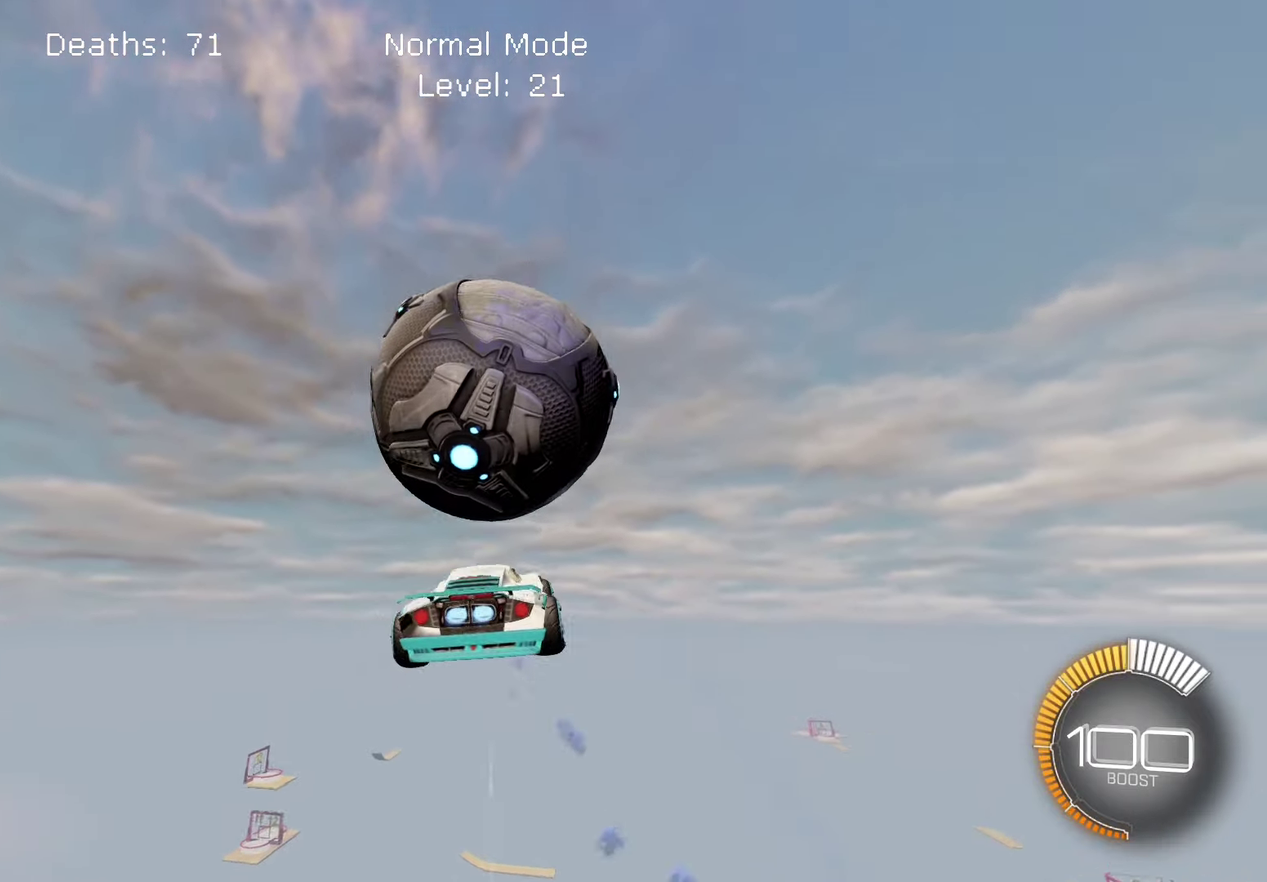
{"dt_ms": 500, "buttons": [], "left_stick": "down-right", "right_stick": "left", "events": [[84, "left_stick", "center"], [100, "L1", "up"], [184, "right_stick", "center"], [300, "left_stick", "down-right"], [334, "right_stick", "down-left"], [400, "right_stick", "left"]]}
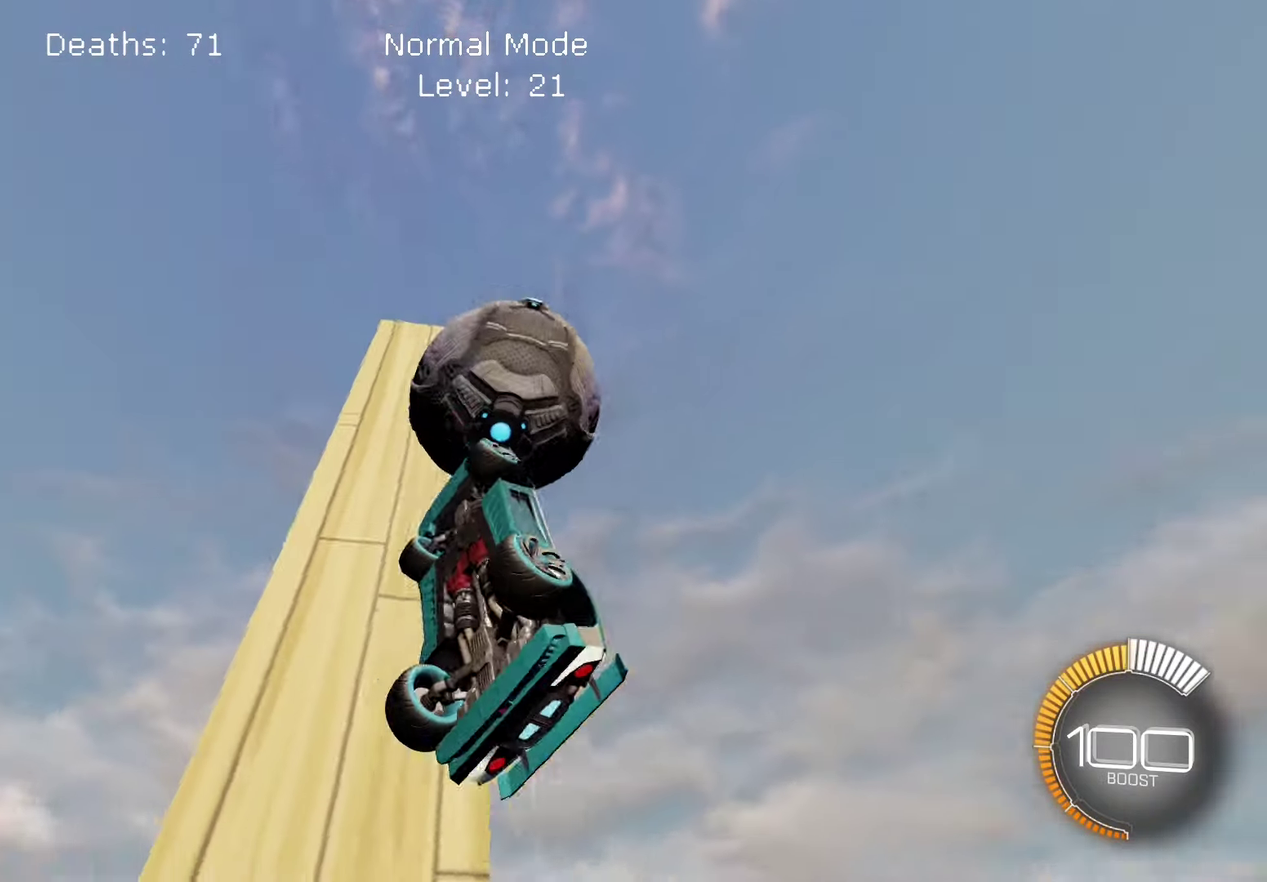
{"dt_ms": 500, "buttons": ["L1"], "left_stick": "center", "right_stick": "center", "events": [[100, "left_stick", "center"], [167, "L1", "down"], [267, "right_stick", "center"]]}
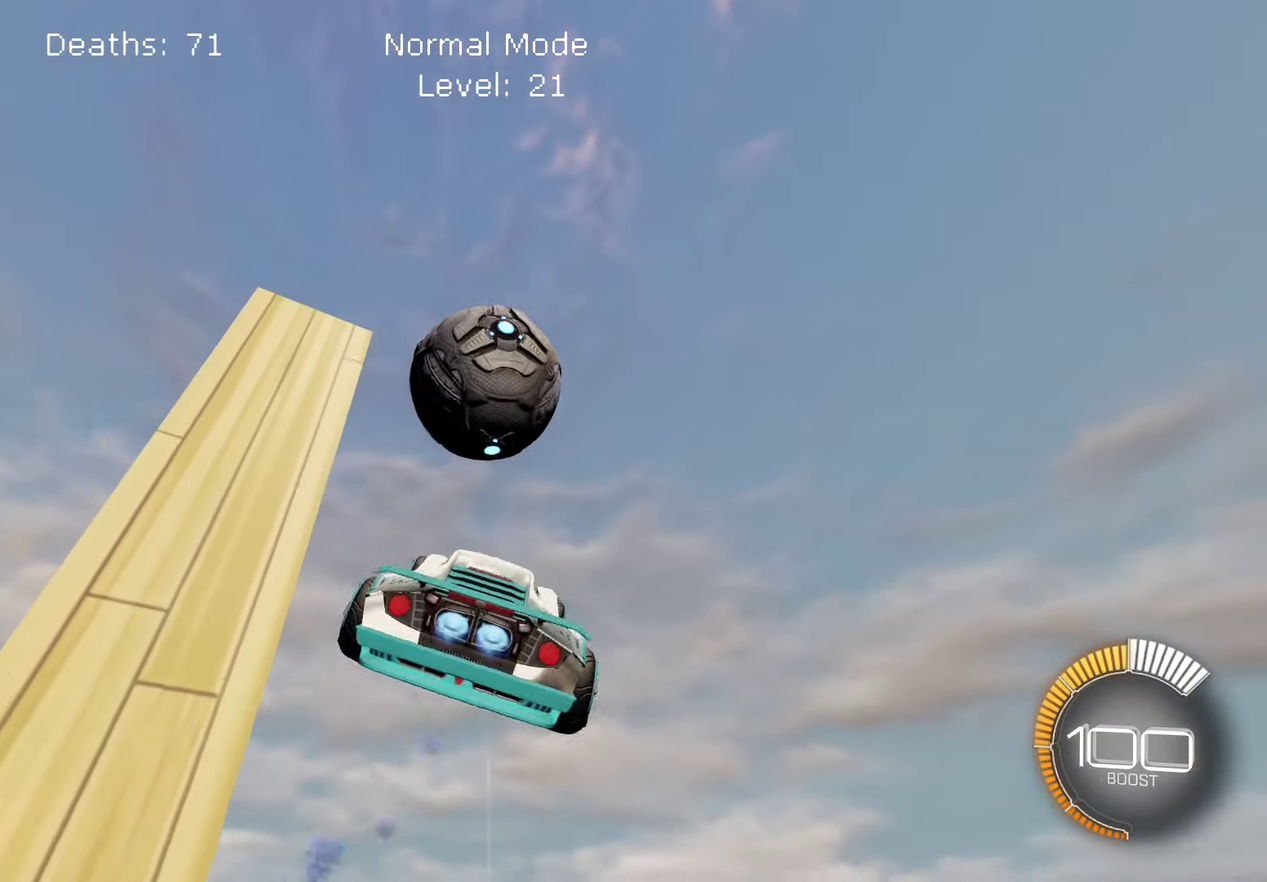
{"dt_ms": 500, "buttons": [], "left_stick": "down-left", "right_stick": "up-right", "events": [[17, "right_stick", "down"], [84, "right_stick", "center"], [217, "L1", "up"], [234, "right_stick", "down"], [300, "right_stick", "center"], [334, "L1", "down"], [350, "left_stick", "left"], [400, "left_stick", "down-left"], [417, "L1", "up"], [467, "right_stick", "up-right"]]}
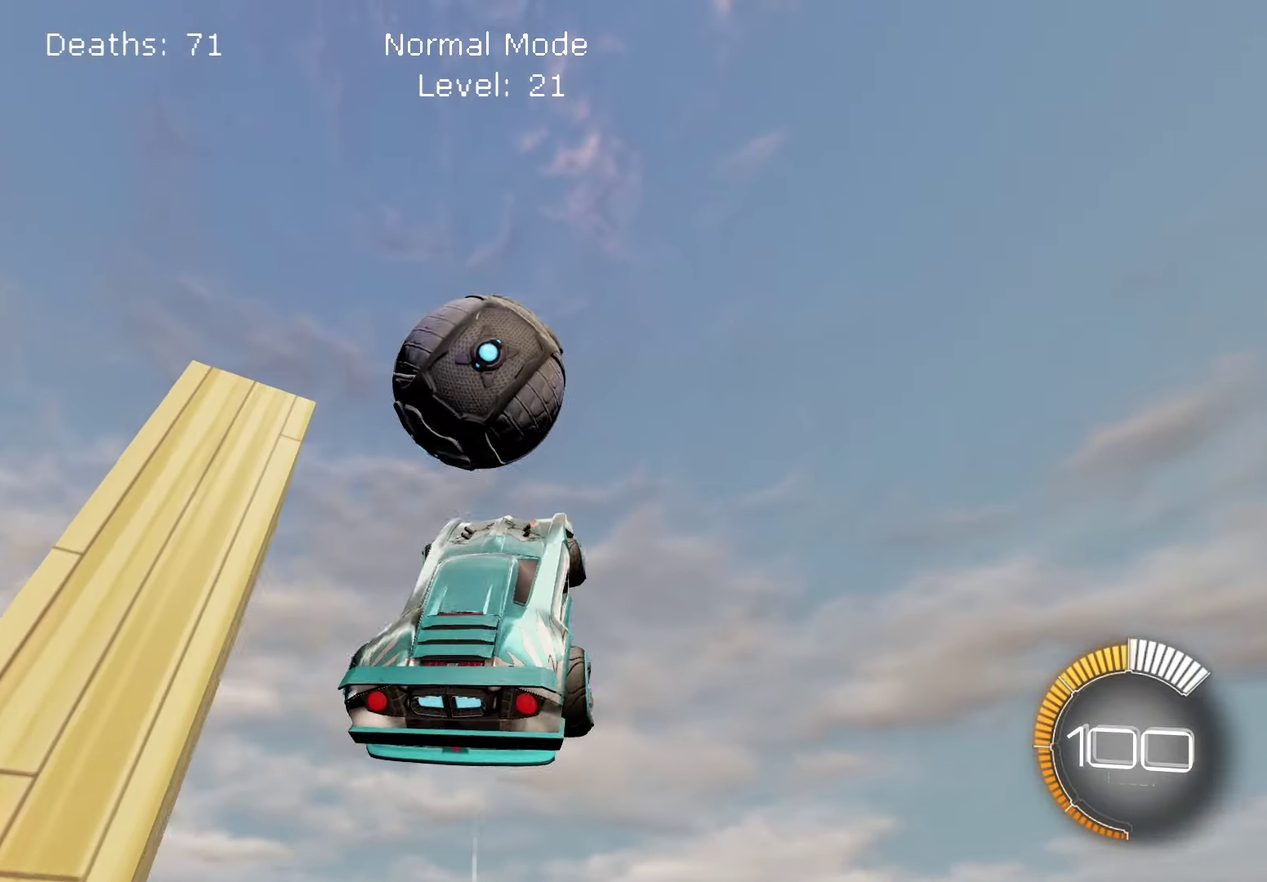
{"dt_ms": 500, "buttons": ["L1"], "left_stick": "down-right", "right_stick": "up-left", "events": [[17, "right_stick", "center"], [50, "L1", "down"], [50, "left_stick", "center"], [234, "left_stick", "down-left"], [267, "right_stick", "up-right"], [284, "left_stick", "center"], [417, "right_stick", "up"], [450, "left_stick", "down-right"], [467, "right_stick", "up-left"]]}
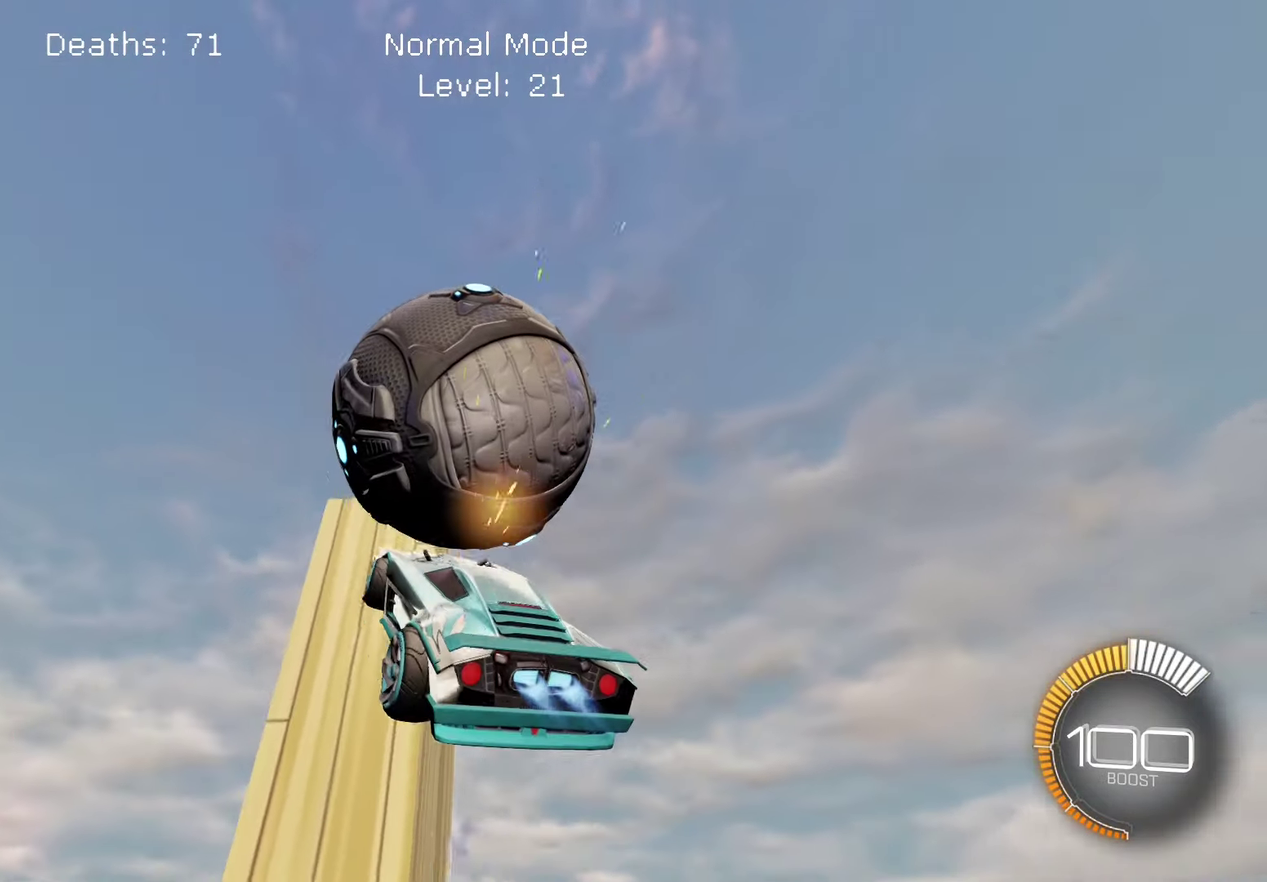
{"dt_ms": 500, "buttons": ["L1"], "left_stick": "down-right", "right_stick": "down-right", "events": [[50, "right_stick", "center"], [84, "left_stick", "center"], [217, "right_stick", "down"], [250, "L1", "up"], [267, "left_stick", "left"], [367, "right_stick", "center"], [400, "left_stick", "center"], [467, "left_stick", "down-right"], [484, "L1", "down"], [500, "right_stick", "down-right"]]}
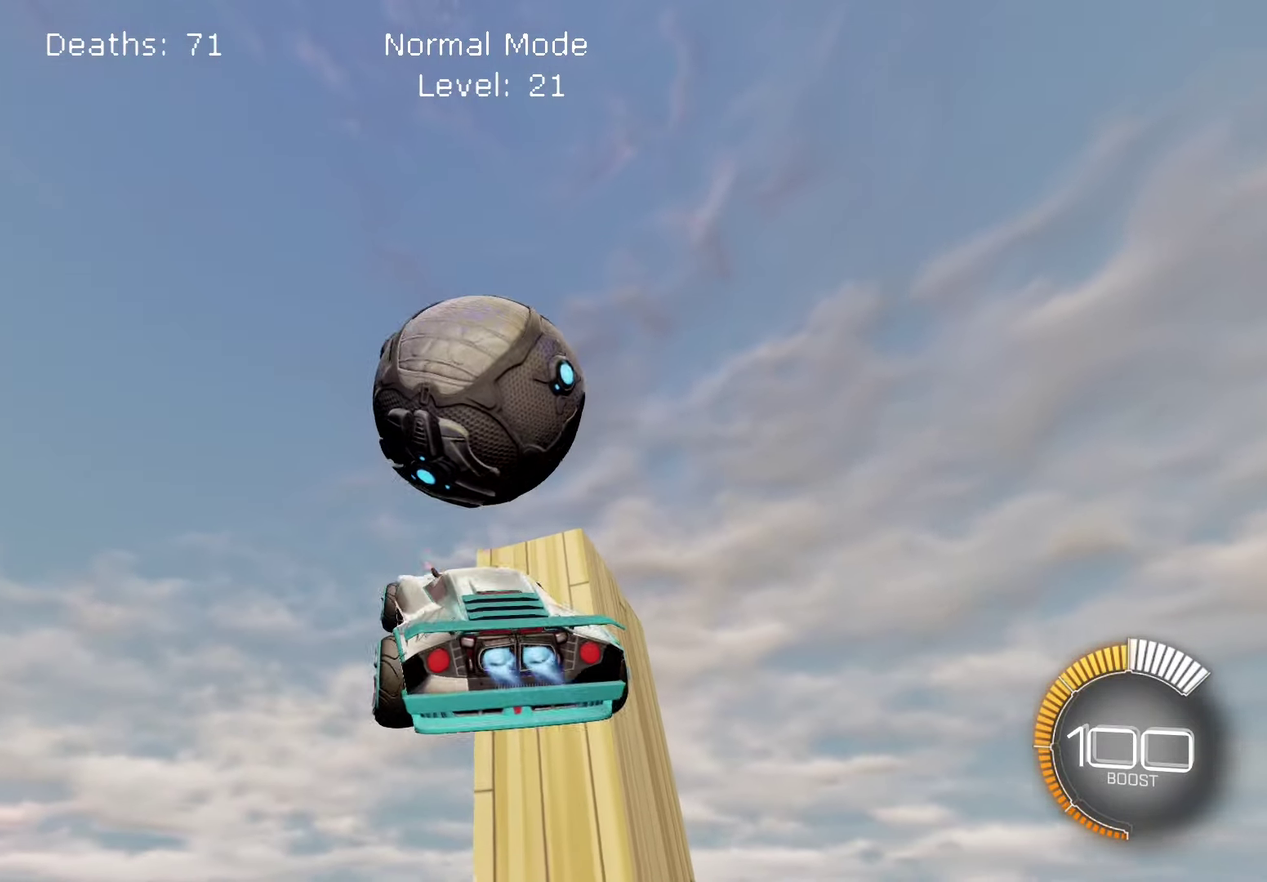
{"dt_ms": 500, "buttons": ["L1"], "left_stick": "center", "right_stick": "center", "events": [[100, "left_stick", "center"], [100, "right_stick", "center"], [134, "L1", "up"], [217, "L1", "down"], [250, "right_stick", "up"], [317, "L1", "up"], [317, "right_stick", "center"], [500, "L1", "down"]]}
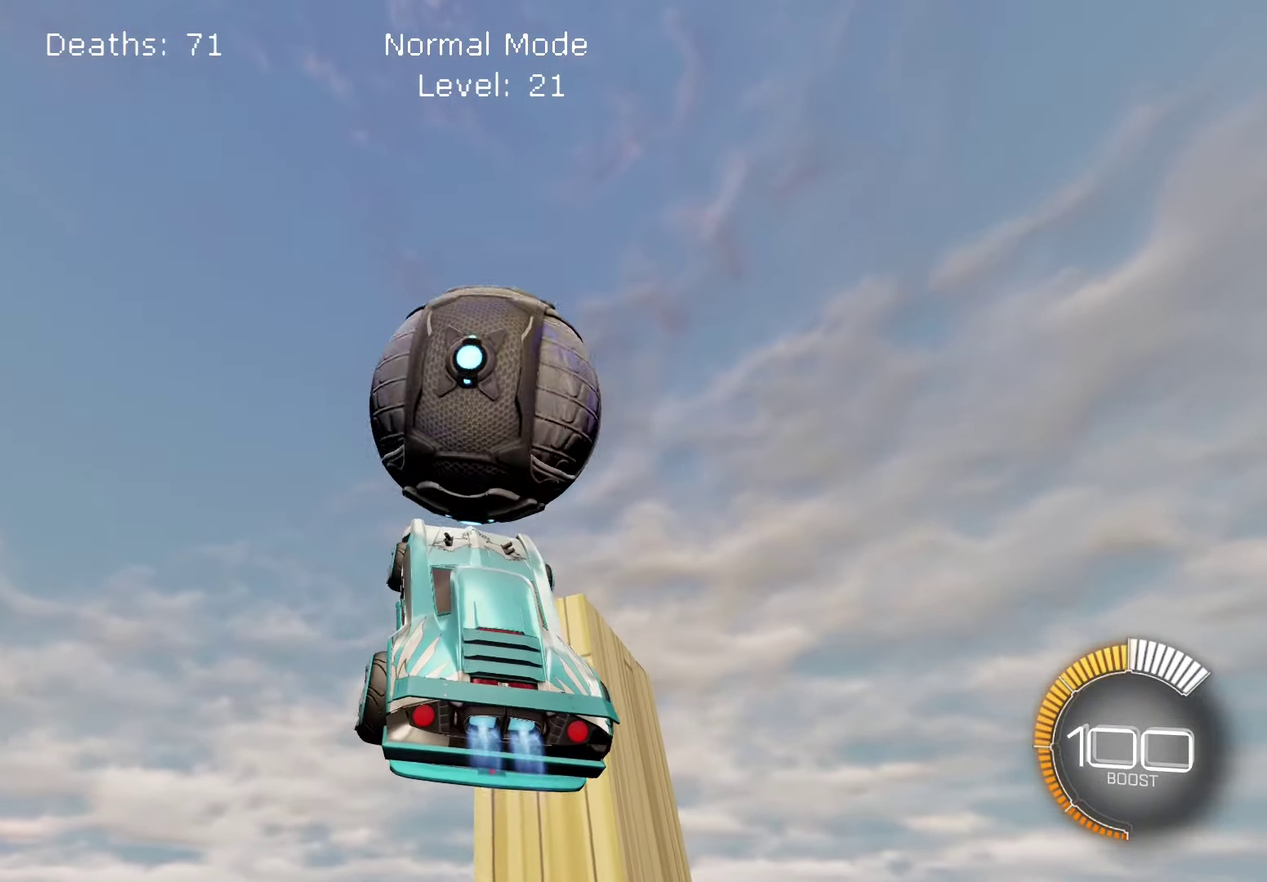
{"dt_ms": 500, "buttons": ["L1"], "left_stick": "center", "right_stick": "center", "events": [[267, "left_stick", "down-right"], [350, "right_stick", "up-left"], [384, "left_stick", "center"], [467, "right_stick", "center"]]}
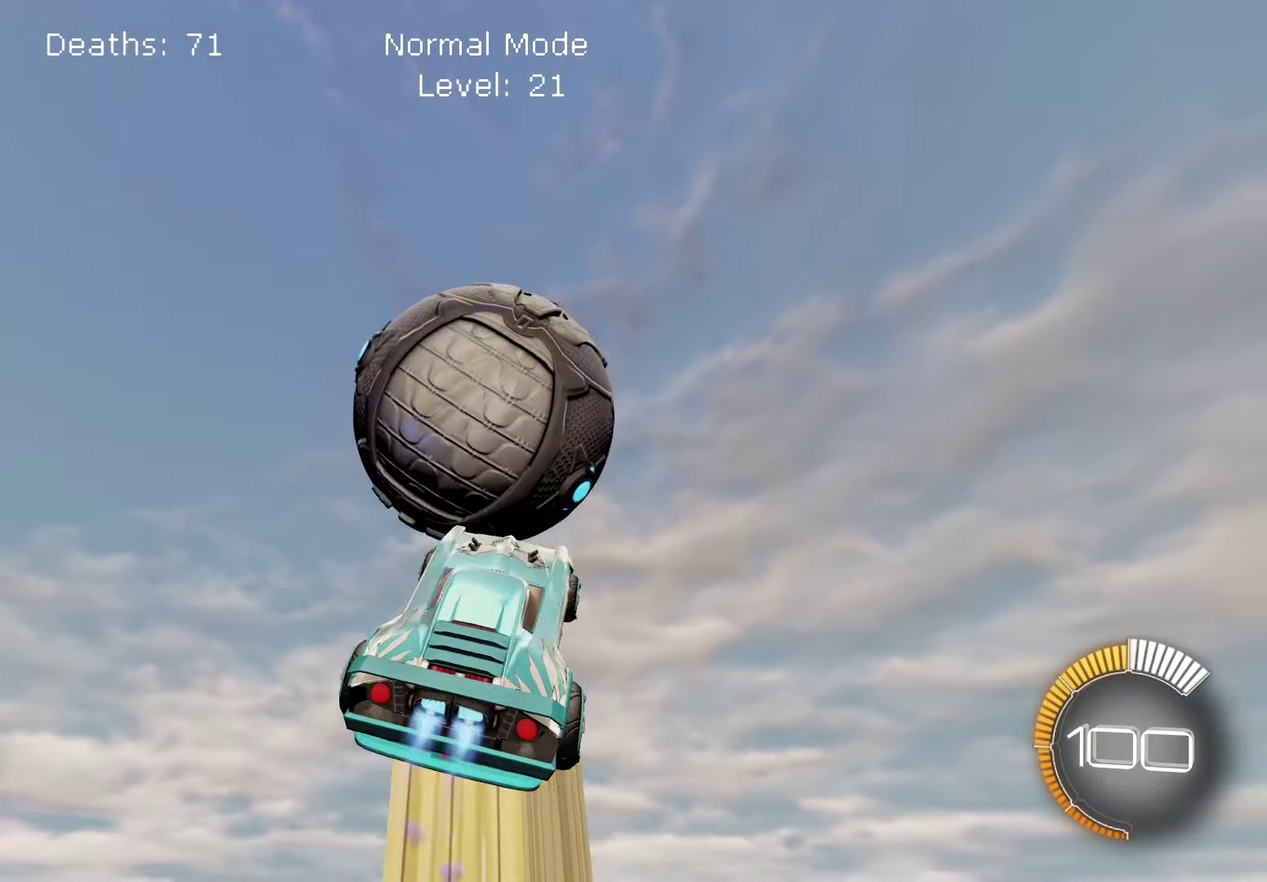
{"dt_ms": 500, "buttons": ["L1"], "left_stick": "center", "right_stick": "center", "events": [[17, "left_stick", "left"], [84, "L1", "up"], [84, "right_stick", "down-right"], [134, "left_stick", "down-left"], [150, "right_stick", "down"], [200, "left_stick", "center"], [200, "right_stick", "center"], [284, "left_stick", "down-left"], [300, "right_stick", "up-right"], [317, "L1", "down"], [400, "left_stick", "center"], [417, "right_stick", "center"]]}
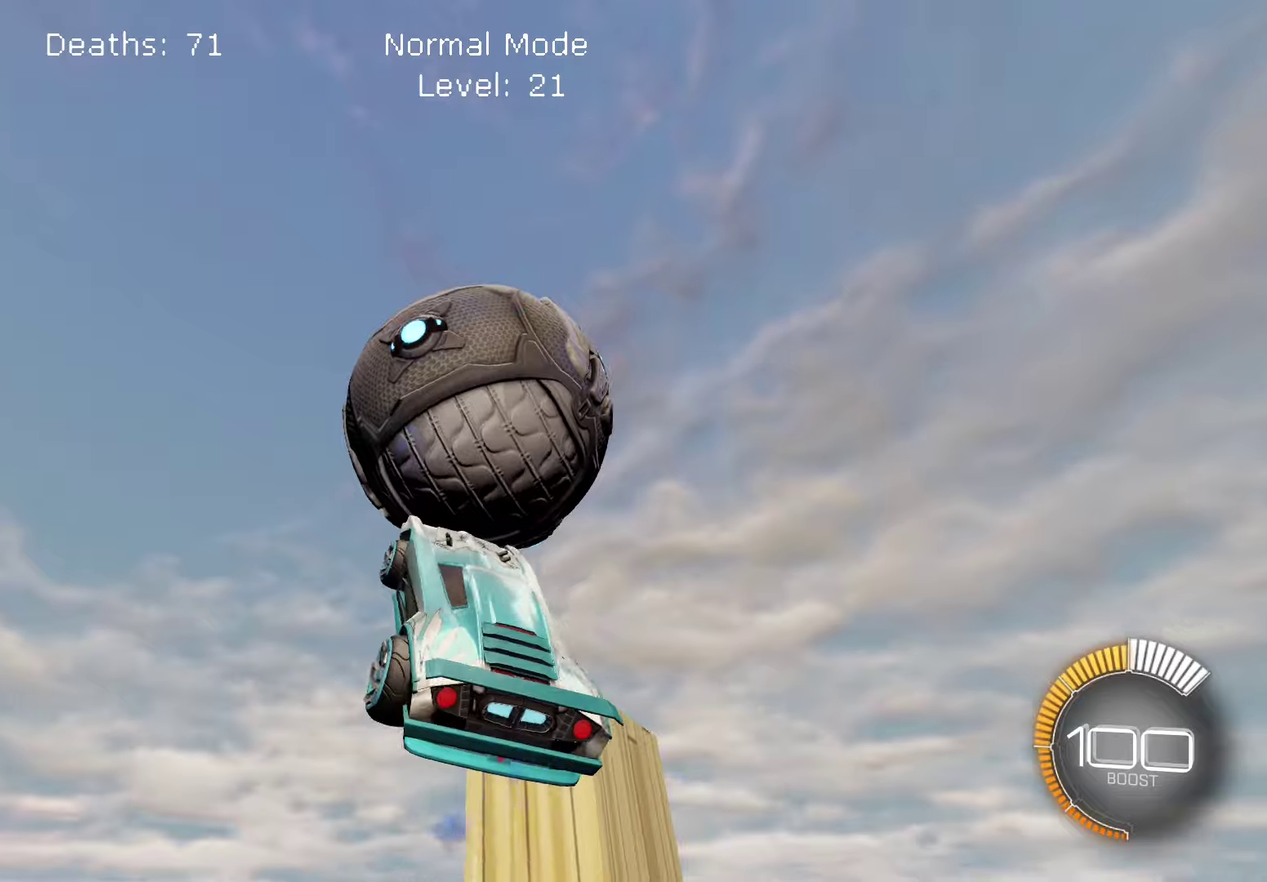
{"dt_ms": 1000, "buttons": [], "left_stick": "center", "right_stick": "center", "events": [[17, "L1", "up"], [17, "left_stick", "down-right"], [50, "right_stick", "down"], [150, "right_stick", "center"], [167, "L1", "down"], [167, "left_stick", "center"], [300, "right_stick", "up-right"], [384, "right_stick", "center"], [500, "right_stick", "down"], [517, "L1", "up"], [517, "left_stick", "down-right"], [600, "left_stick", "center"], [617, "right_stick", "center"], [684, "L1", "down"], [817, "L1", "up"]]}
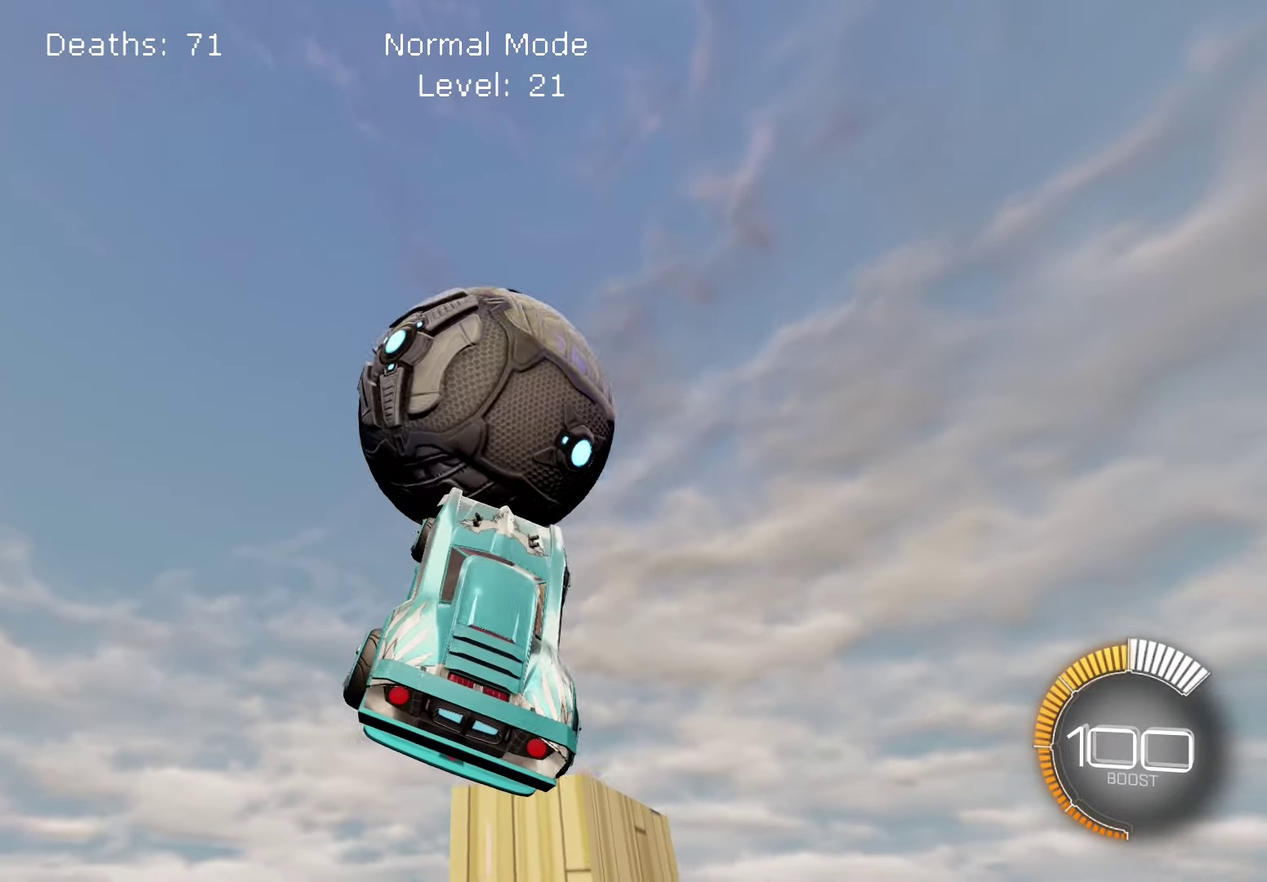
{"dt_ms": 500, "buttons": ["L1"], "left_stick": "center", "right_stick": "center", "events": [[67, "right_stick", "up-left"], [134, "right_stick", "center"], [250, "L1", "down"], [334, "left_stick", "down-right"], [417, "left_stick", "center"]]}
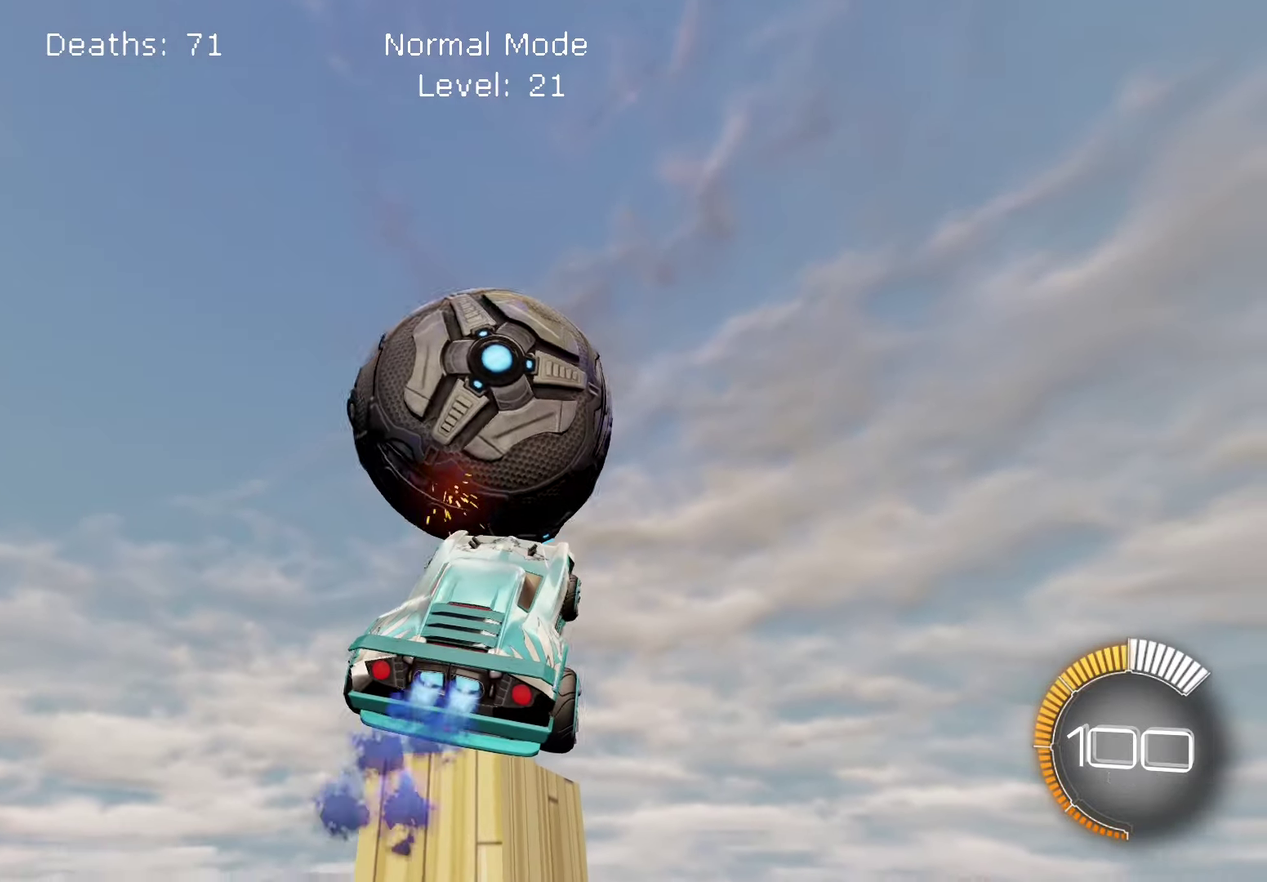
{"dt_ms": 500, "buttons": ["L1"], "left_stick": "center", "right_stick": "up-right", "events": [[67, "left_stick", "left"], [217, "right_stick", "down"], [284, "left_stick", "center"], [317, "right_stick", "center"], [417, "right_stick", "up-right"]]}
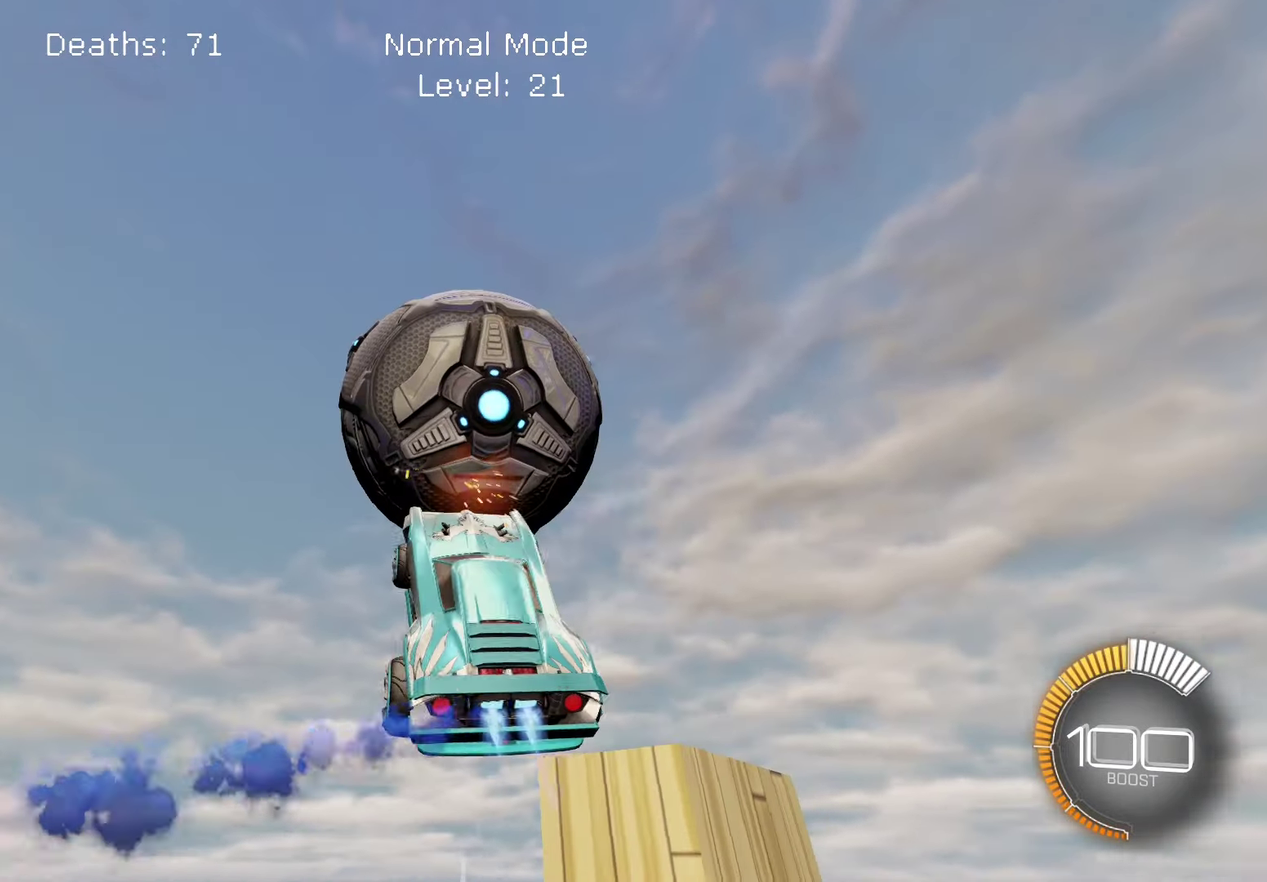
{"dt_ms": 500, "buttons": ["L1"], "left_stick": "center", "right_stick": "center", "events": [[67, "right_stick", "center"], [217, "left_stick", "down-right"], [334, "left_stick", "center"], [367, "right_stick", "up"], [434, "right_stick", "center"]]}
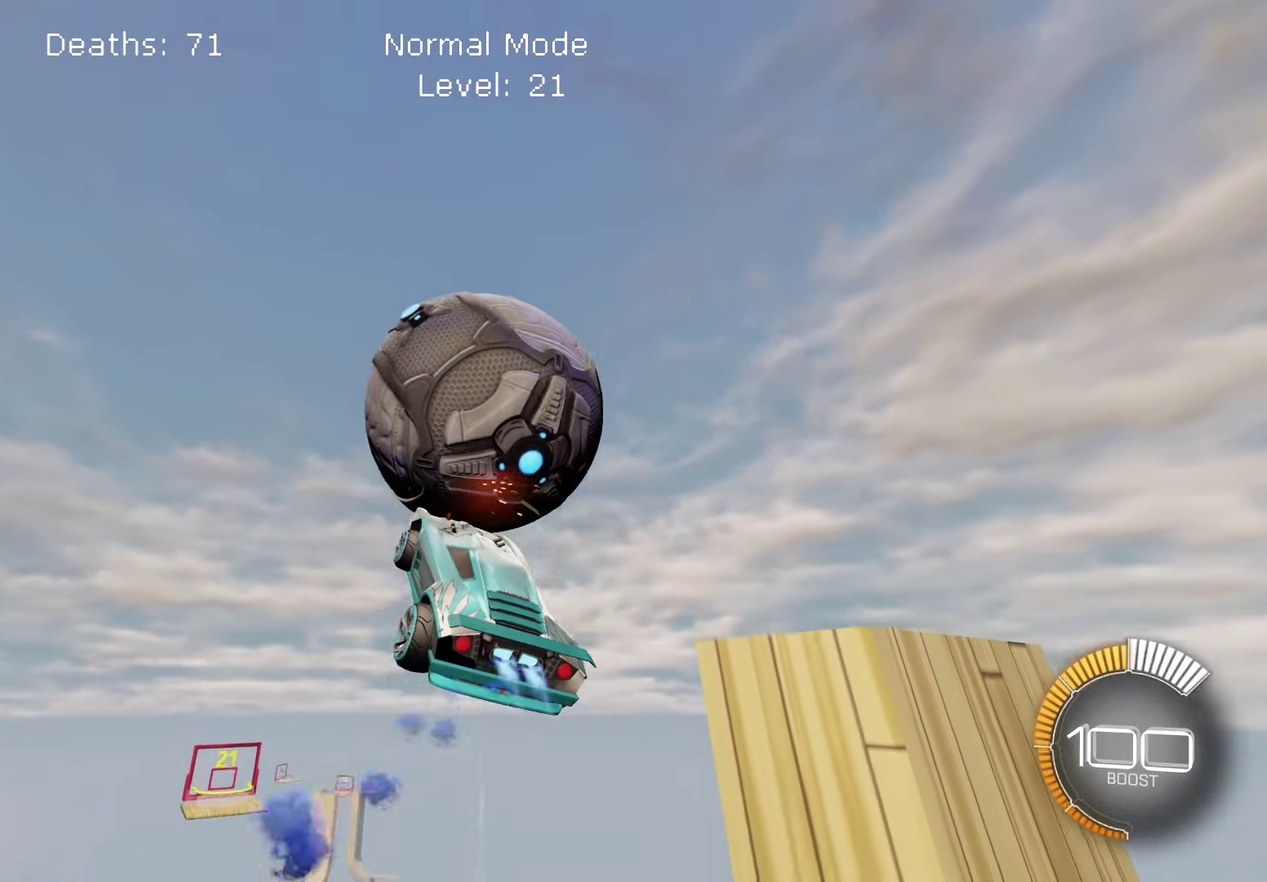
{"dt_ms": 500, "buttons": [], "left_stick": "center", "right_stick": "center", "events": [[84, "left_stick", "left"], [167, "left_stick", "center"], [250, "left_stick", "down-right"], [267, "L1", "up"], [284, "right_stick", "down"], [384, "right_stick", "down-left"], [434, "right_stick", "center"], [500, "left_stick", "center"]]}
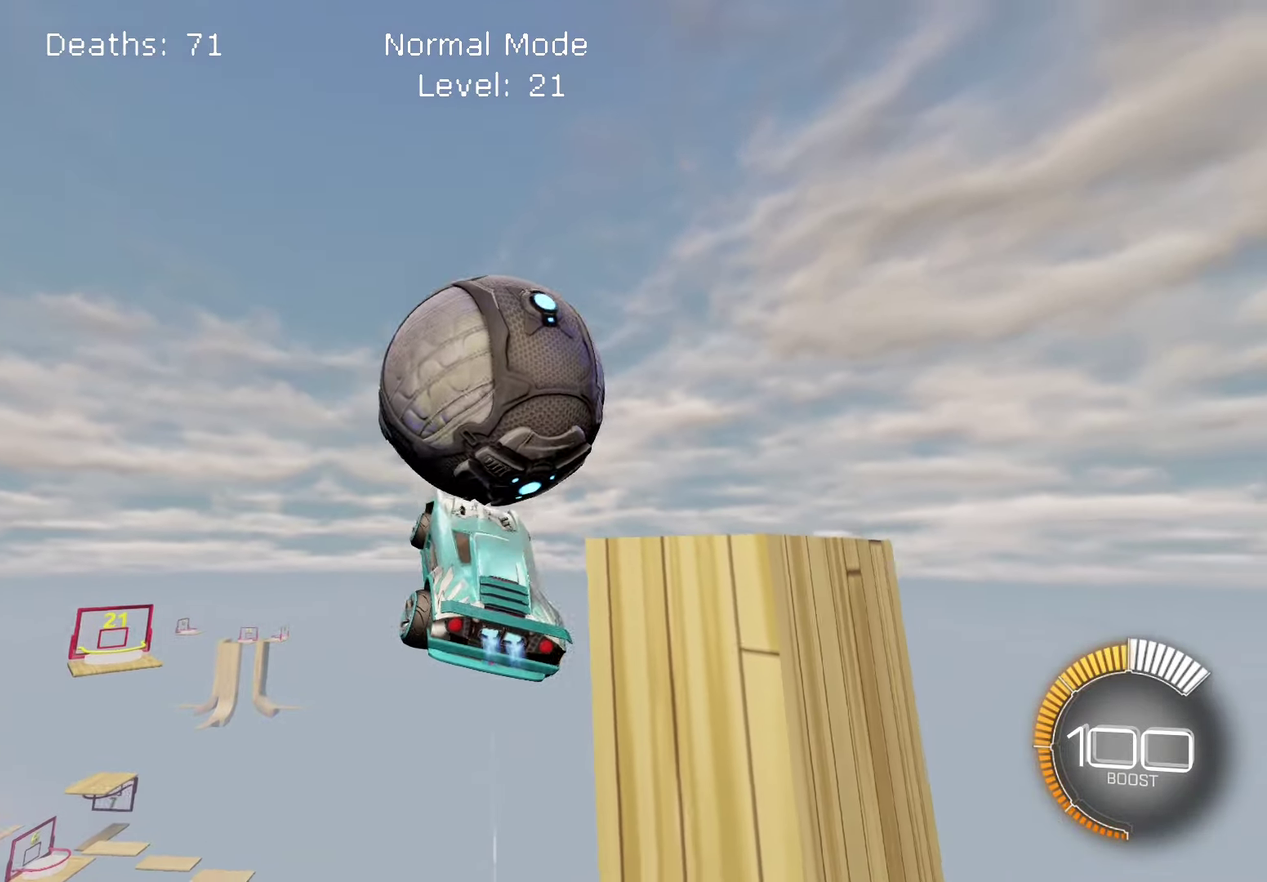
{"dt_ms": 500, "buttons": ["L1"], "left_stick": "center", "right_stick": "center", "events": [[17, "L1", "down"], [234, "L1", "up"], [317, "L1", "down"], [367, "left_stick", "down-right"], [367, "right_stick", "up-left"], [450, "left_stick", "center"], [467, "right_stick", "center"]]}
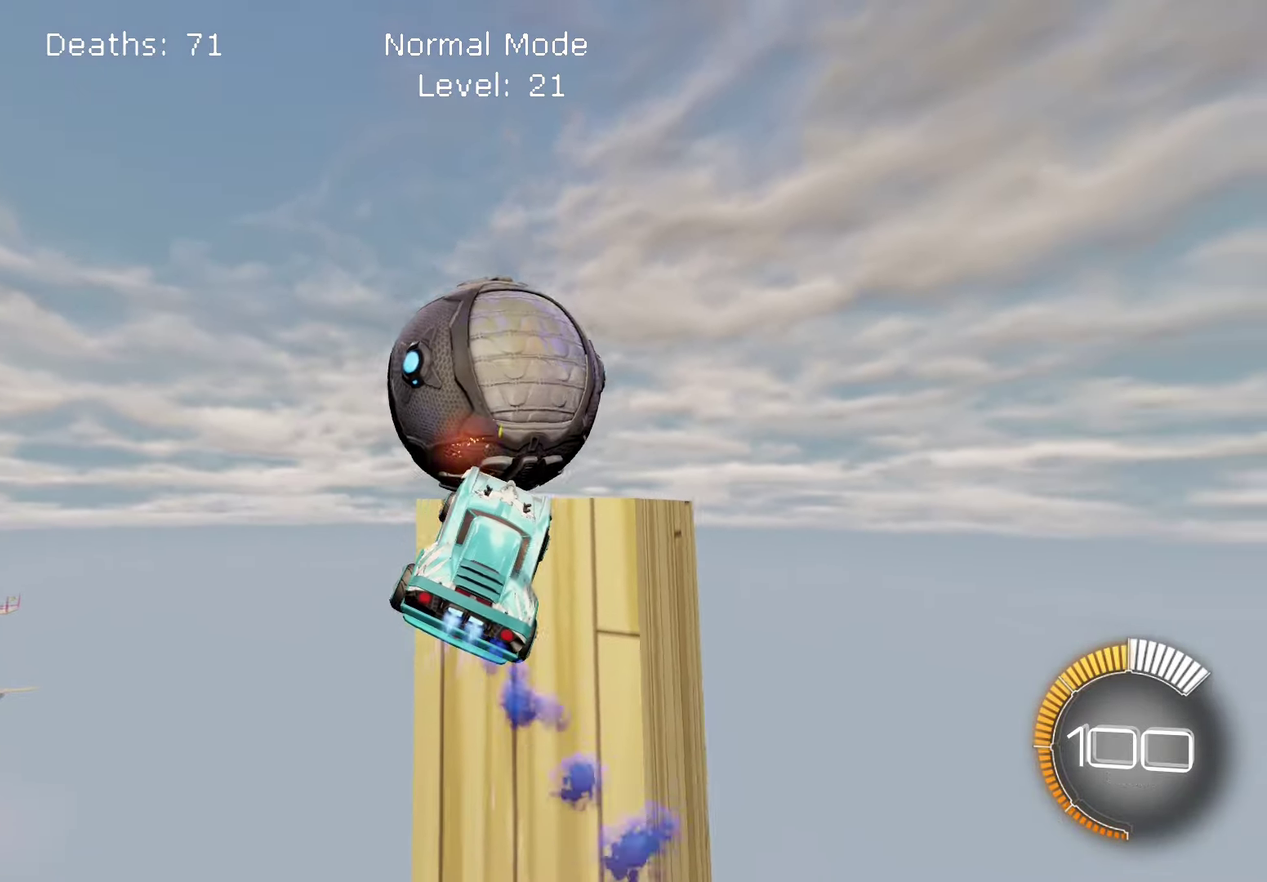
{"dt_ms": 500, "buttons": [], "left_stick": "center", "right_stick": "center", "events": [[250, "L1", "up"], [334, "left_stick", "left"], [367, "right_stick", "up"], [434, "left_stick", "center"], [434, "right_stick", "center"]]}
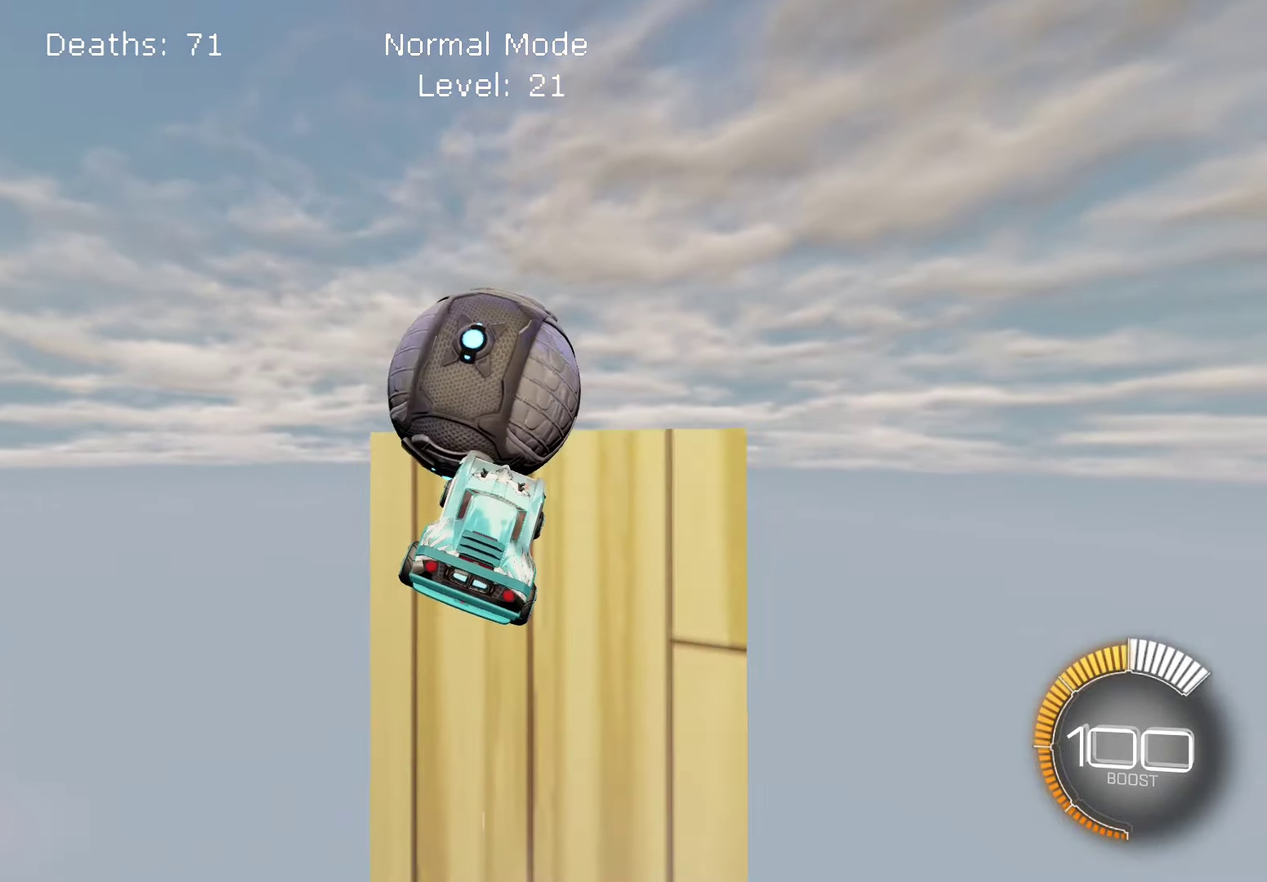
{"dt_ms": 500, "buttons": ["L1", "R1", "R2"], "left_stick": "center", "right_stick": "up-right", "events": [[17, "L1", "down"], [117, "left_stick", "left"], [234, "left_stick", "center"], [250, "R2", "down"], [334, "left_stick", "left"], [334, "right_stick", "up-right"], [367, "R1", "down"], [450, "left_stick", "center"]]}
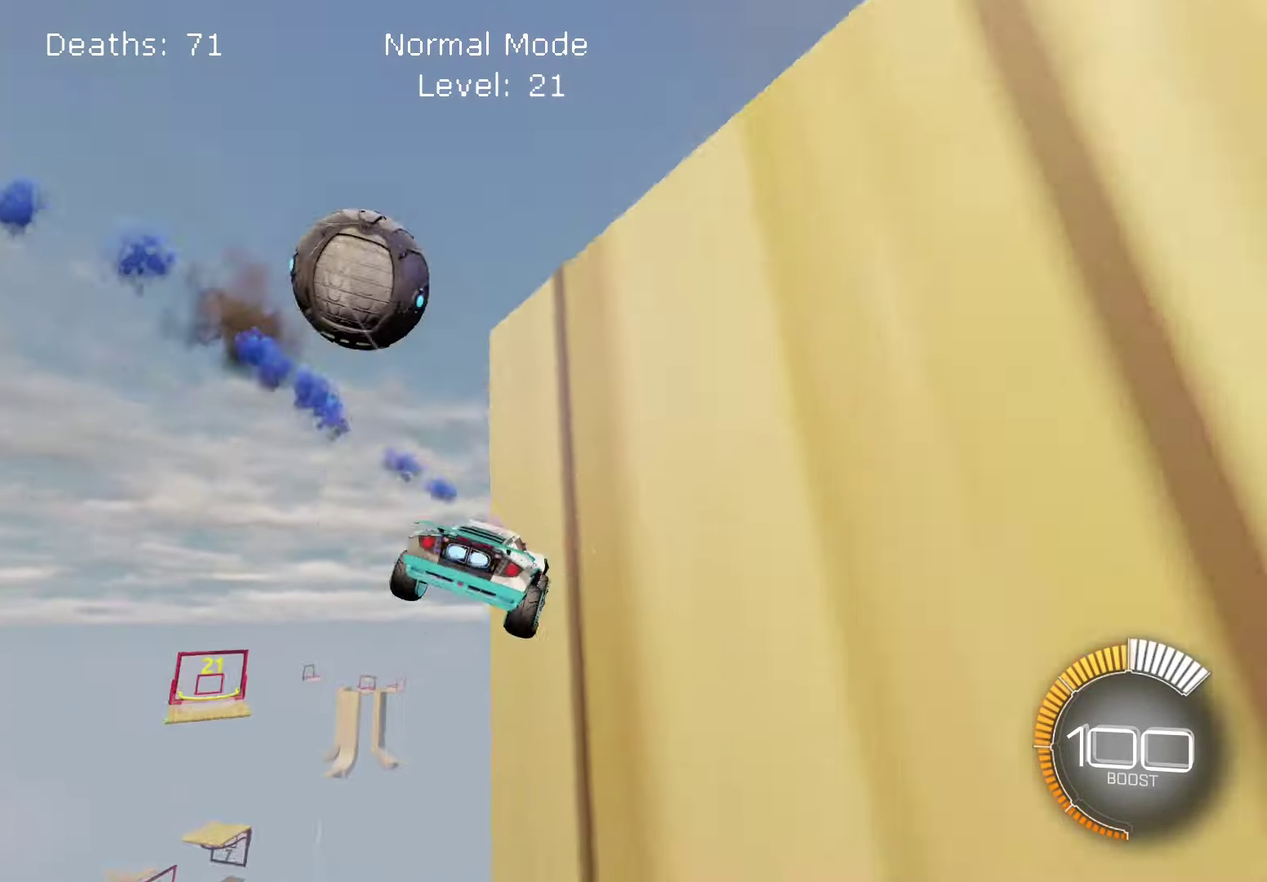
{"dt_ms": 500, "buttons": ["L1", "R2"], "left_stick": "center", "right_stick": "right", "events": [[117, "right_stick", "right"], [167, "R1", "up"], [184, "right_stick", "down-right"], [200, "left_stick", "left"], [267, "left_stick", "down-left"], [367, "left_stick", "center"], [450, "right_stick", "right"]]}